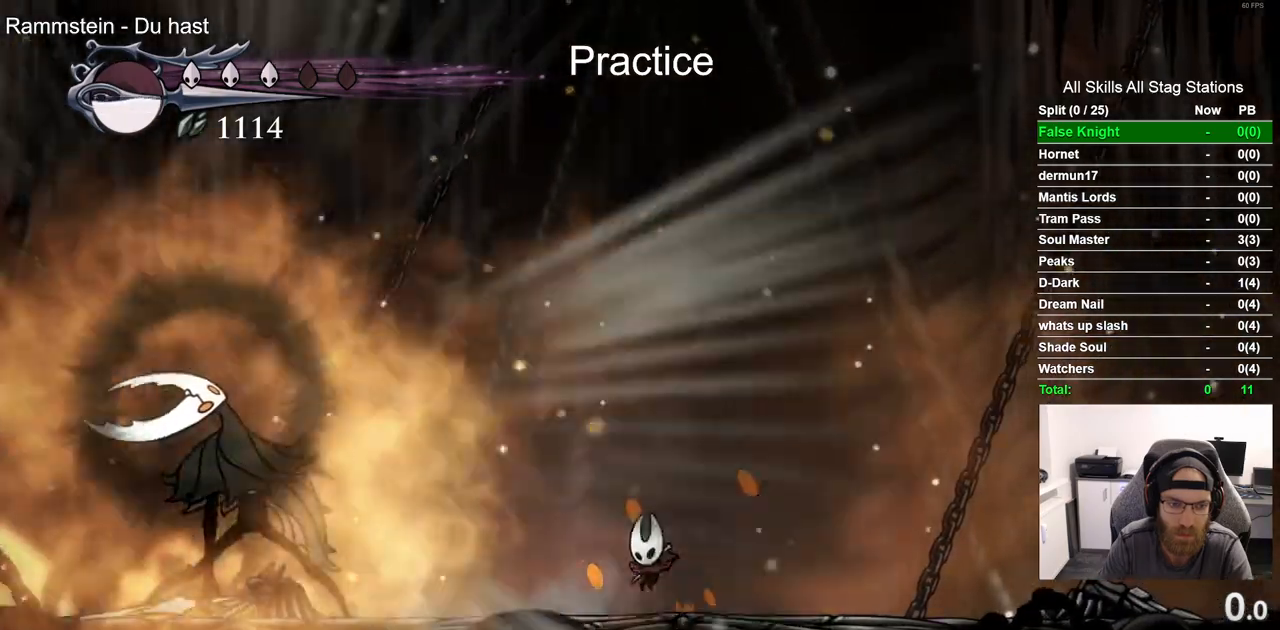
Gameplay with a controller (PlayStation layout); each line is a JSON object with the inputs held at the frame after it. "events" lists button and stick changes between this image and that frame as [ms after this image, input, new state], when the widget could be followed in between.
{"buttons": ["DPAD_LEFT"], "left_stick": "center", "right_stick": "center"}
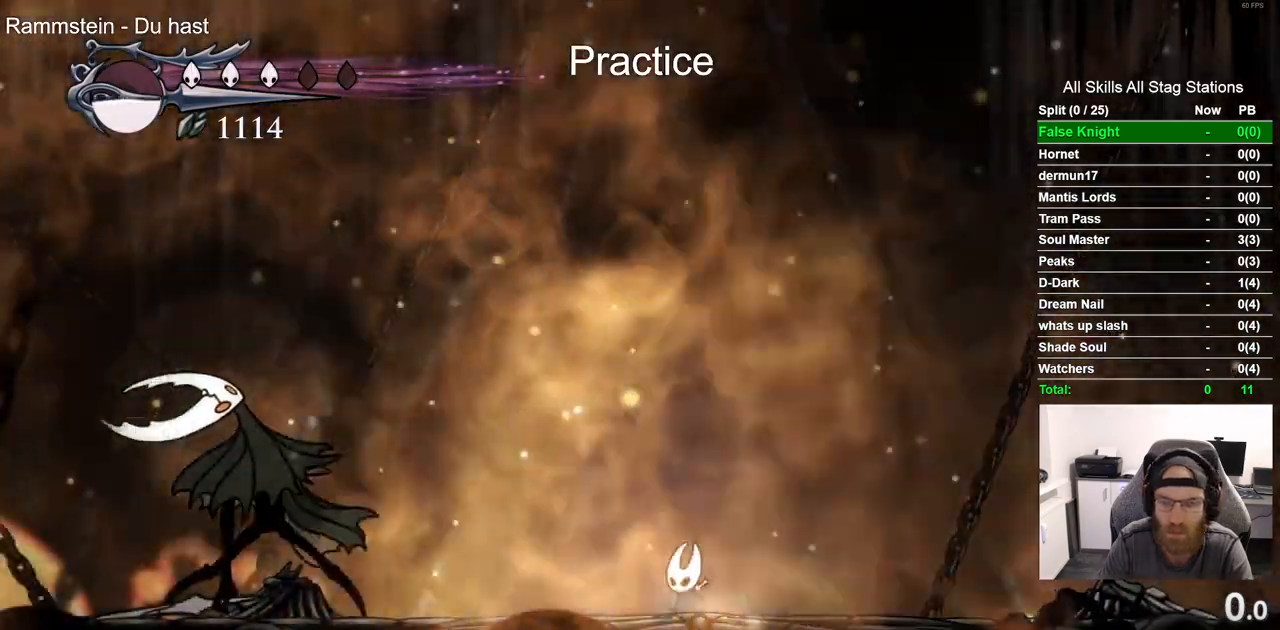
{"buttons": ["DPAD_LEFT"], "left_stick": "center", "right_stick": "center", "events": []}
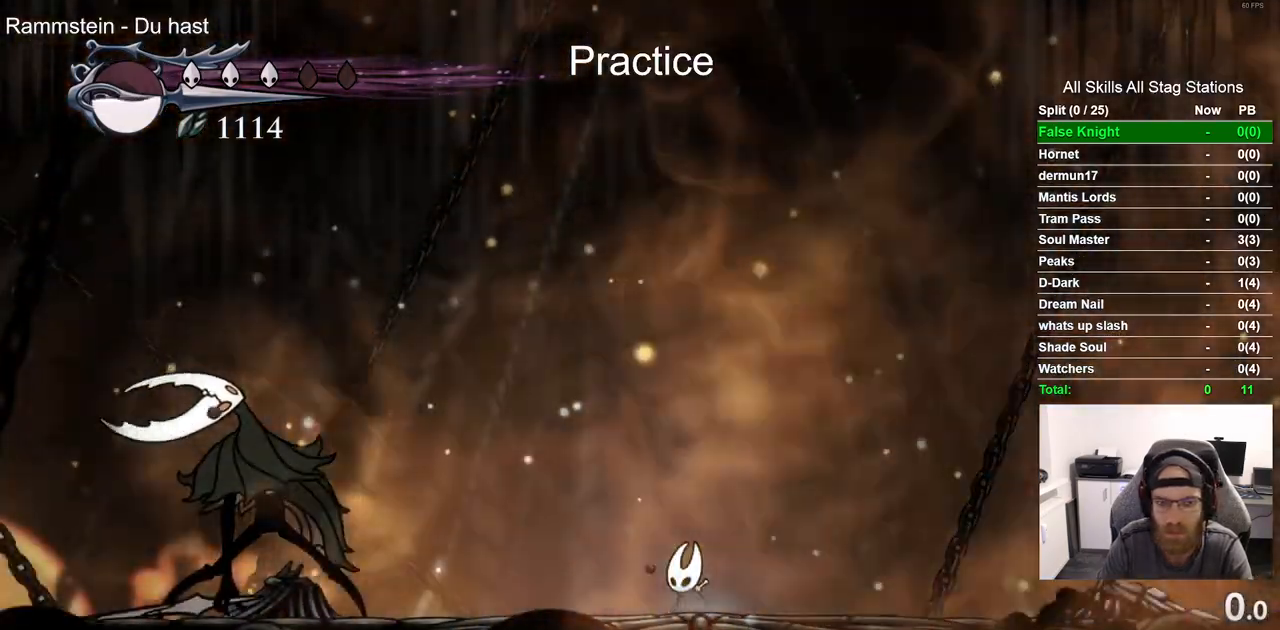
{"buttons": ["DPAD_LEFT"], "left_stick": "center", "right_stick": "center", "events": []}
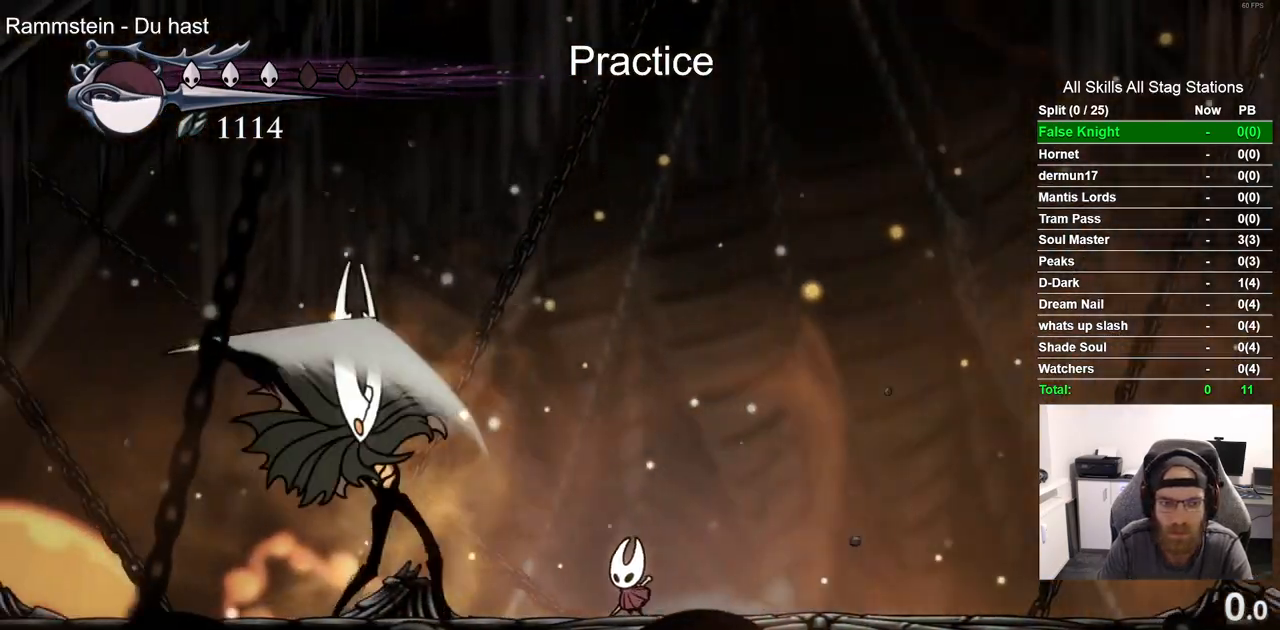
{"buttons": ["SQUARE"], "left_stick": "center", "right_stick": "center"}
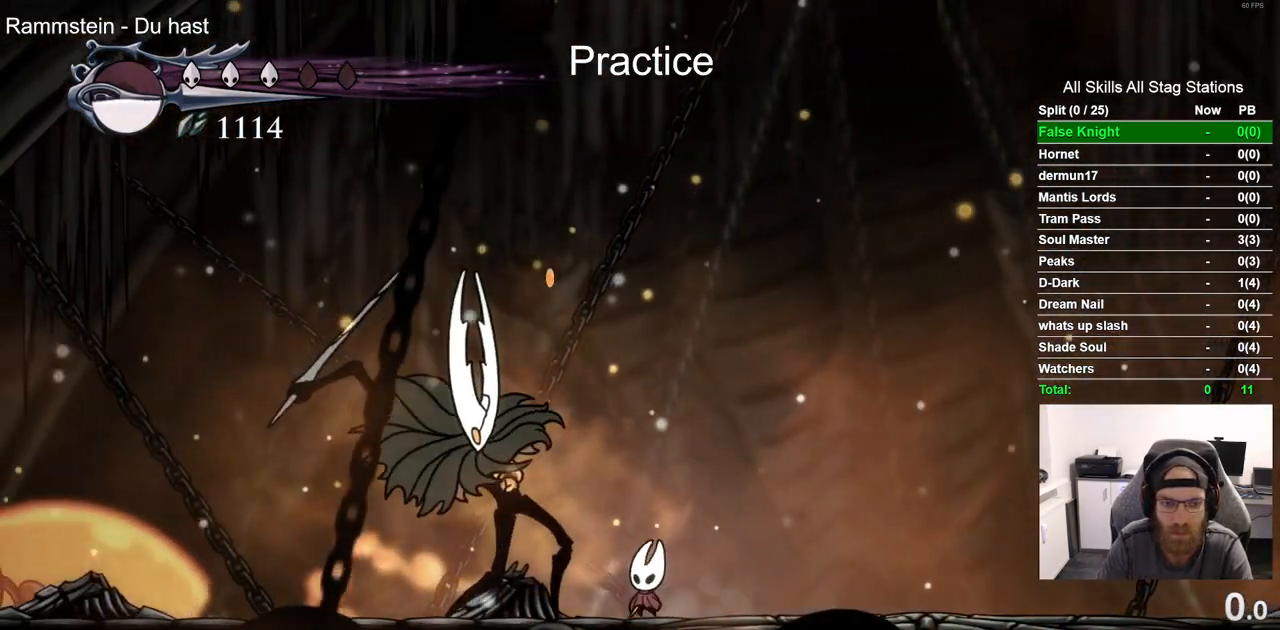
{"buttons": ["DPAD_LEFT"], "left_stick": "center", "right_stick": "center"}
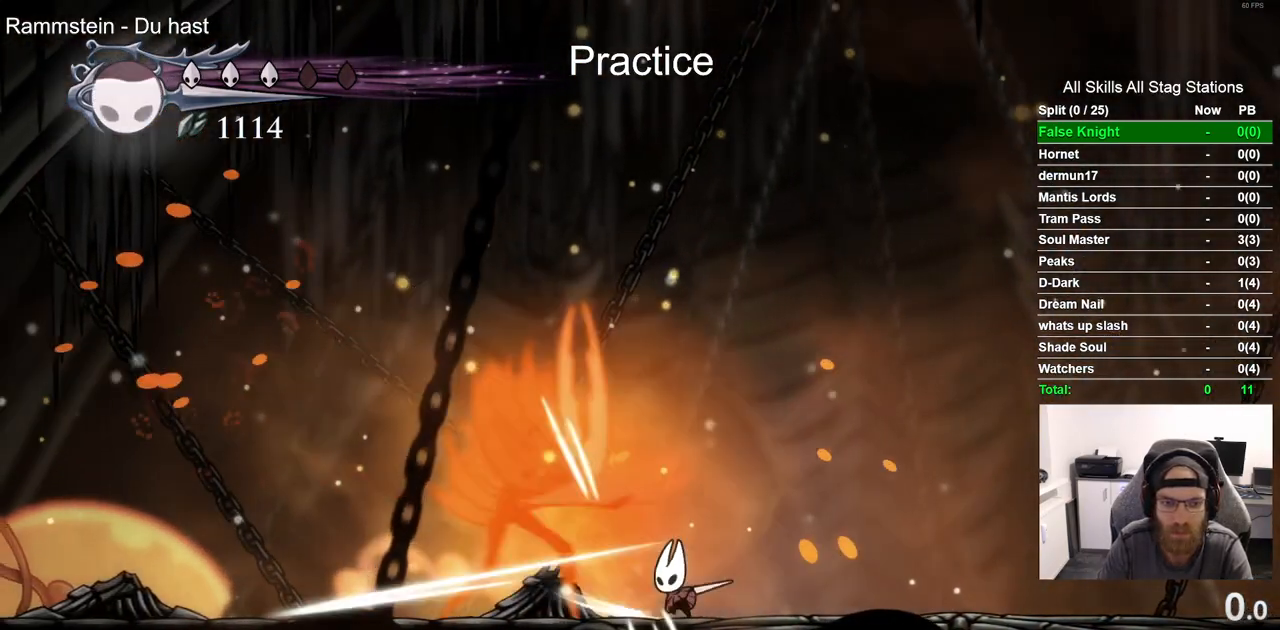
{"buttons": [], "left_stick": "center", "right_stick": "center", "events": [[17, "DPAD_LEFT", "up"], [200, "DPAD_LEFT", "down"], [283, "SQUARE", "down"], [317, "DPAD_LEFT", "up"], [417, "SQUARE", "up"]]}
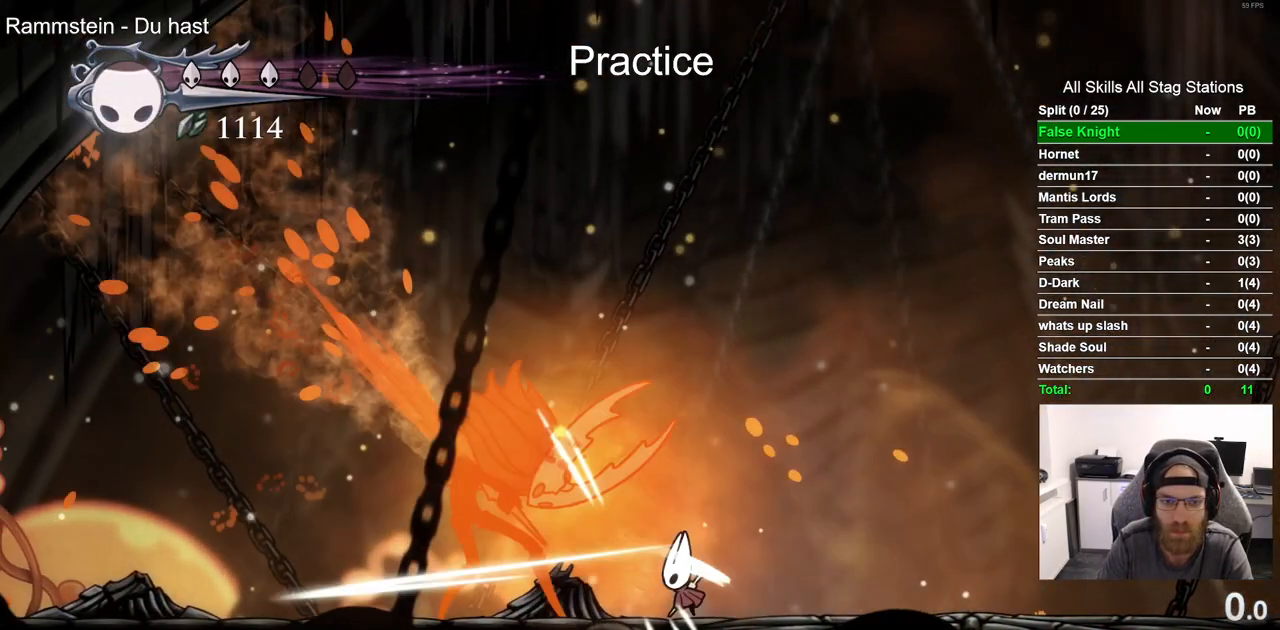
{"buttons": [], "left_stick": "center", "right_stick": "center", "events": [[167, "DPAD_LEFT", "down"], [250, "SQUARE", "down"], [267, "DPAD_LEFT", "up"], [400, "SQUARE", "up"]]}
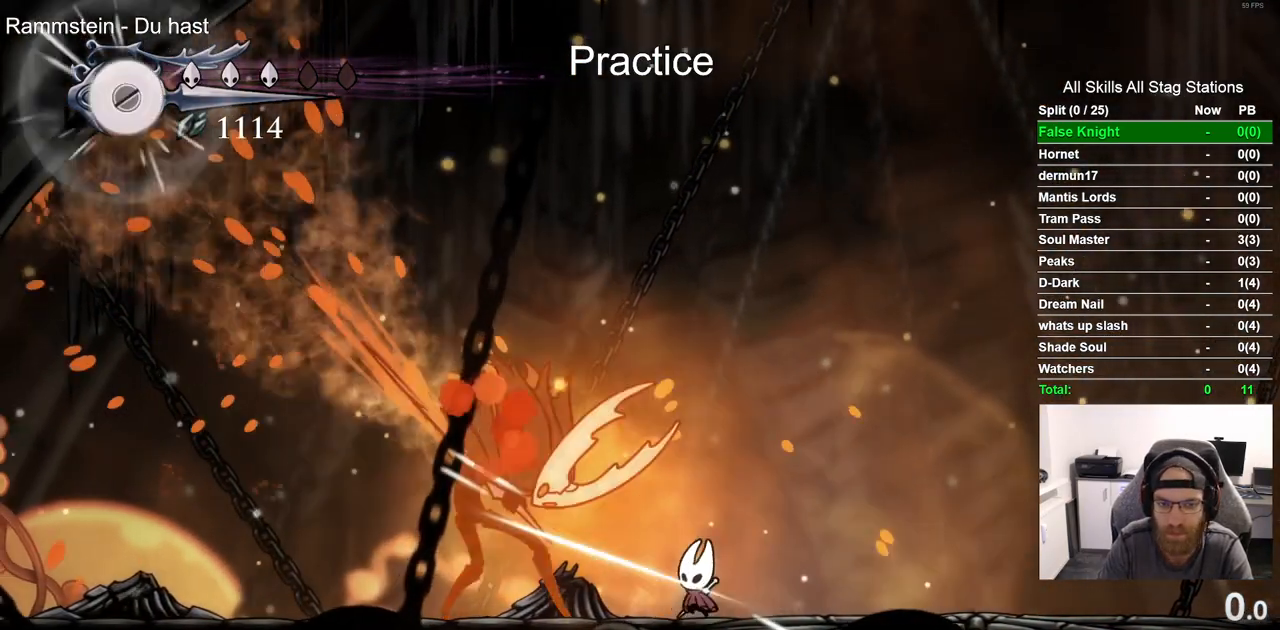
{"buttons": [], "left_stick": "center", "right_stick": "center", "events": [[150, "DPAD_LEFT", "down"], [200, "SQUARE", "down"], [300, "DPAD_LEFT", "up"], [333, "SQUARE", "up"]]}
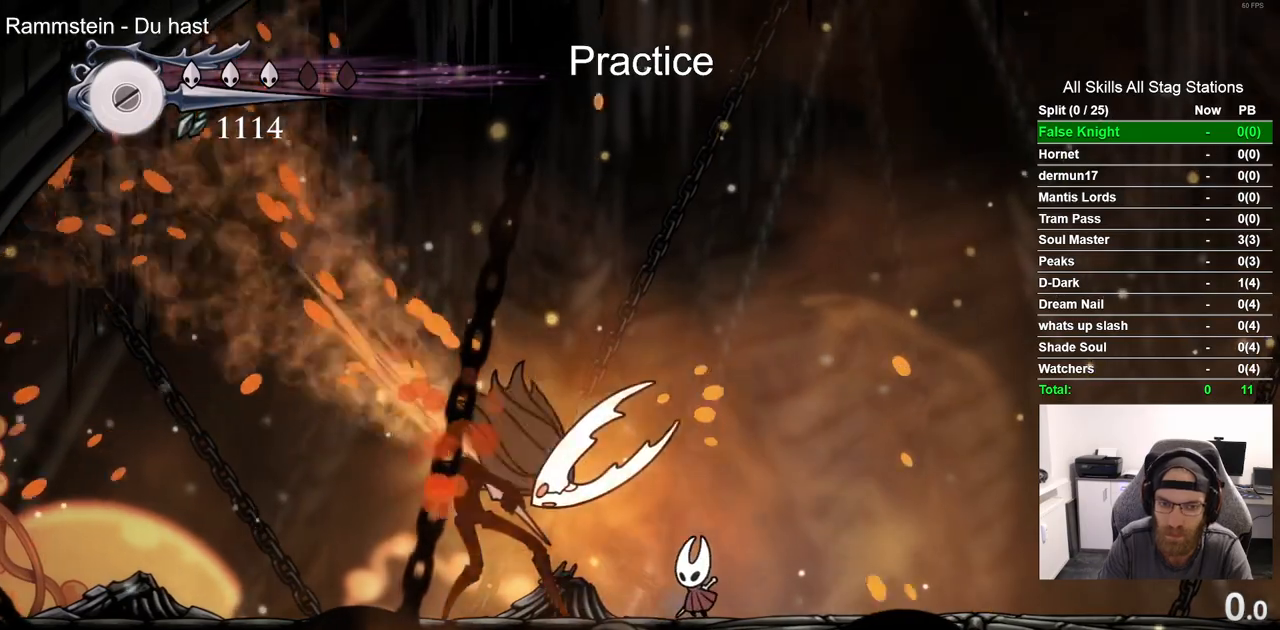
{"buttons": [], "left_stick": "center", "right_stick": "center", "events": [[100, "DPAD_LEFT", "down"], [150, "SQUARE", "down"], [217, "DPAD_LEFT", "up"], [283, "SQUARE", "up"]]}
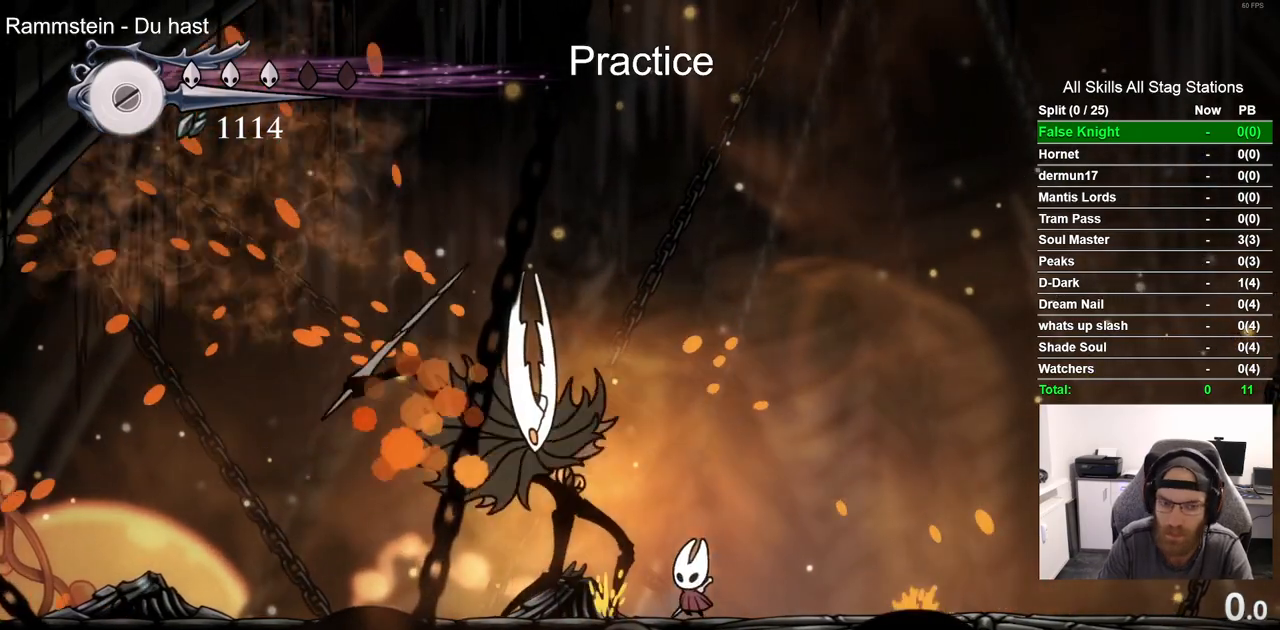
{"buttons": ["DPAD_LEFT"], "left_stick": "center", "right_stick": "center", "events": [[67, "DPAD_LEFT", "down"], [67, "SQUARE", "down"], [167, "DPAD_LEFT", "up"], [233, "SQUARE", "up"], [483, "DPAD_LEFT", "down"]]}
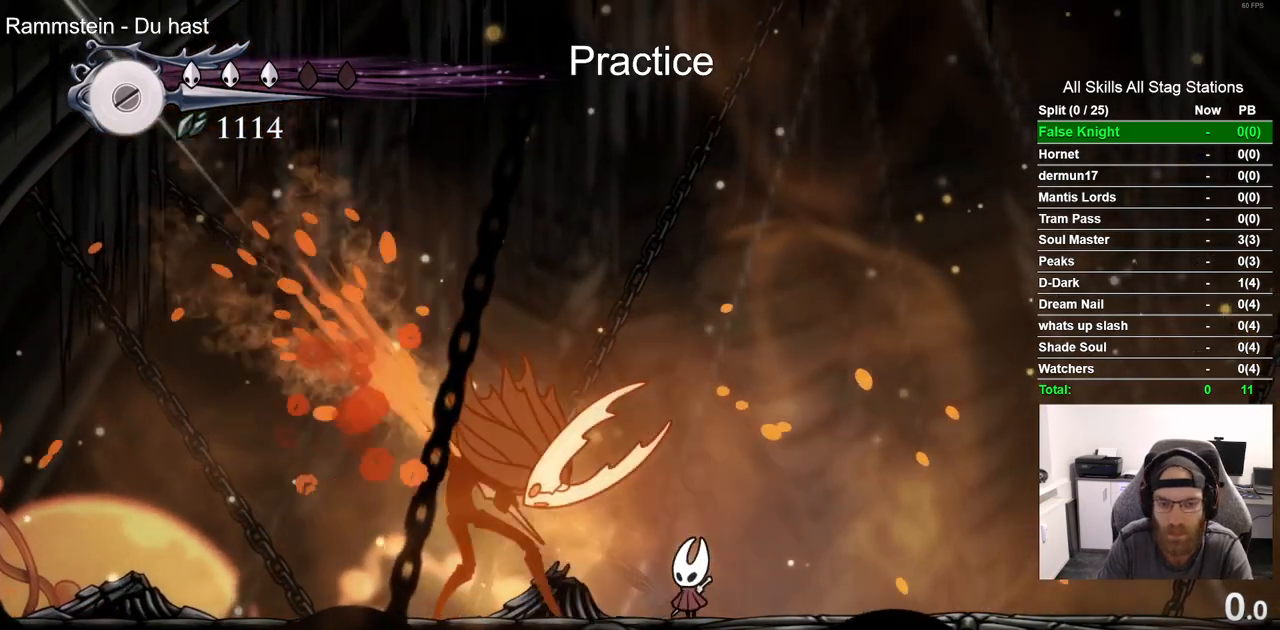
{"buttons": ["SQUARE", "DPAD_LEFT"], "left_stick": "center", "right_stick": "center", "events": [[17, "SQUARE", "down"], [83, "DPAD_LEFT", "up"], [167, "SQUARE", "up"], [400, "DPAD_LEFT", "down"], [450, "SQUARE", "down"]]}
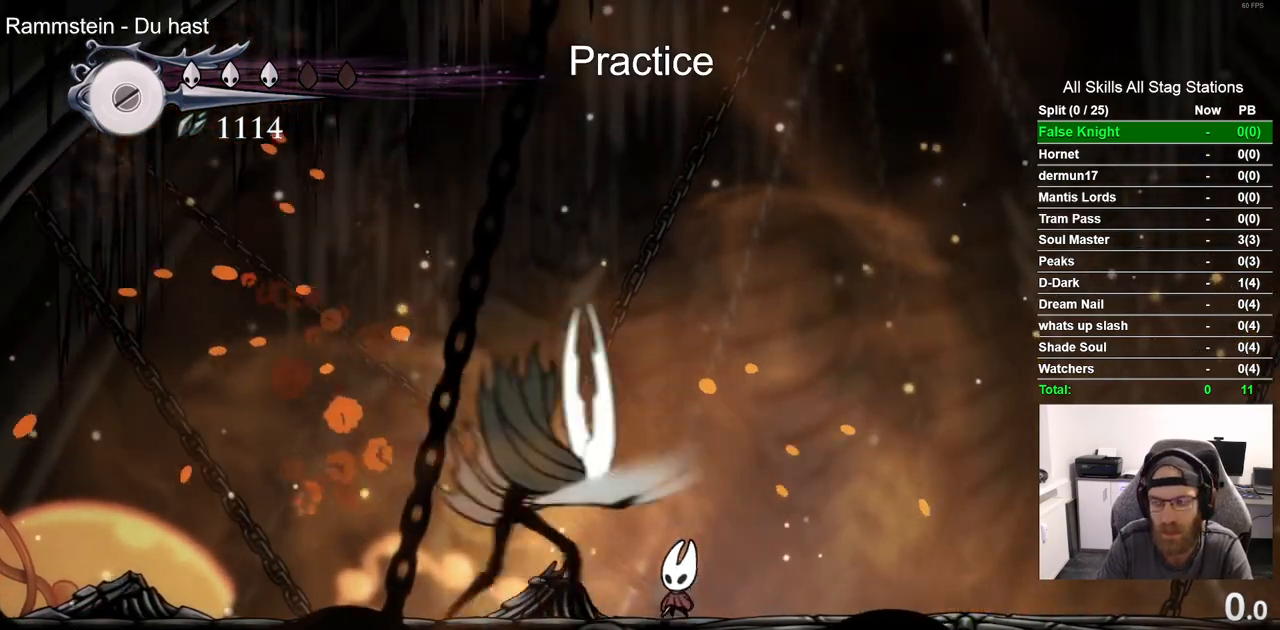
{"buttons": ["SQUARE"], "left_stick": "center", "right_stick": "center", "events": [[117, "SQUARE", "up"], [133, "DPAD_LEFT", "up"], [400, "DPAD_LEFT", "down"], [417, "SQUARE", "down"], [500, "DPAD_LEFT", "up"]]}
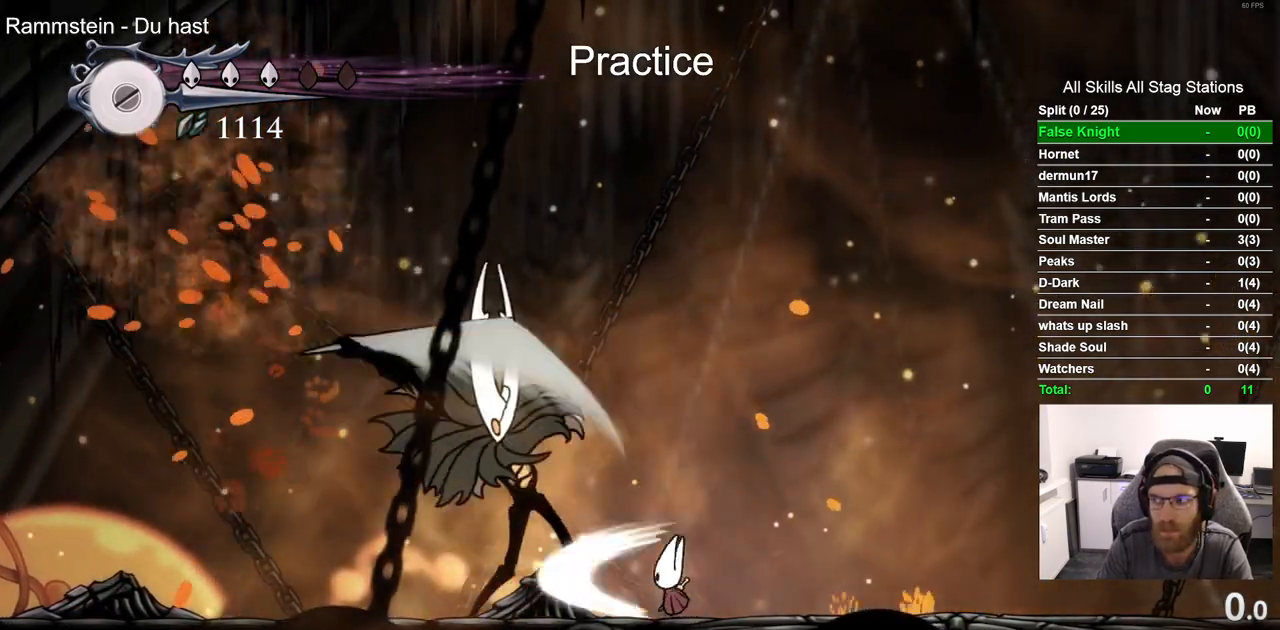
{"buttons": [], "left_stick": "center", "right_stick": "center", "events": [[83, "SQUARE", "up"], [350, "DPAD_LEFT", "down"], [367, "SQUARE", "down"], [433, "DPAD_LEFT", "up"], [500, "SQUARE", "up"]]}
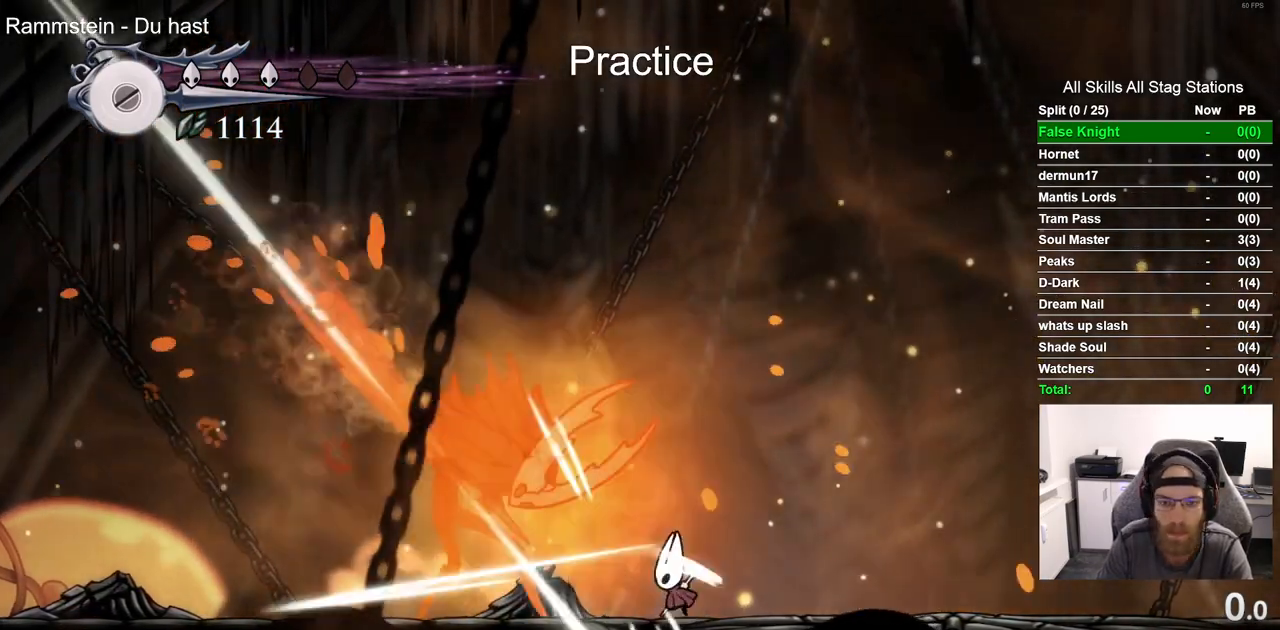
{"buttons": [], "left_stick": "center", "right_stick": "center", "events": [[133, "R1", "down"], [267, "R1", "up"]]}
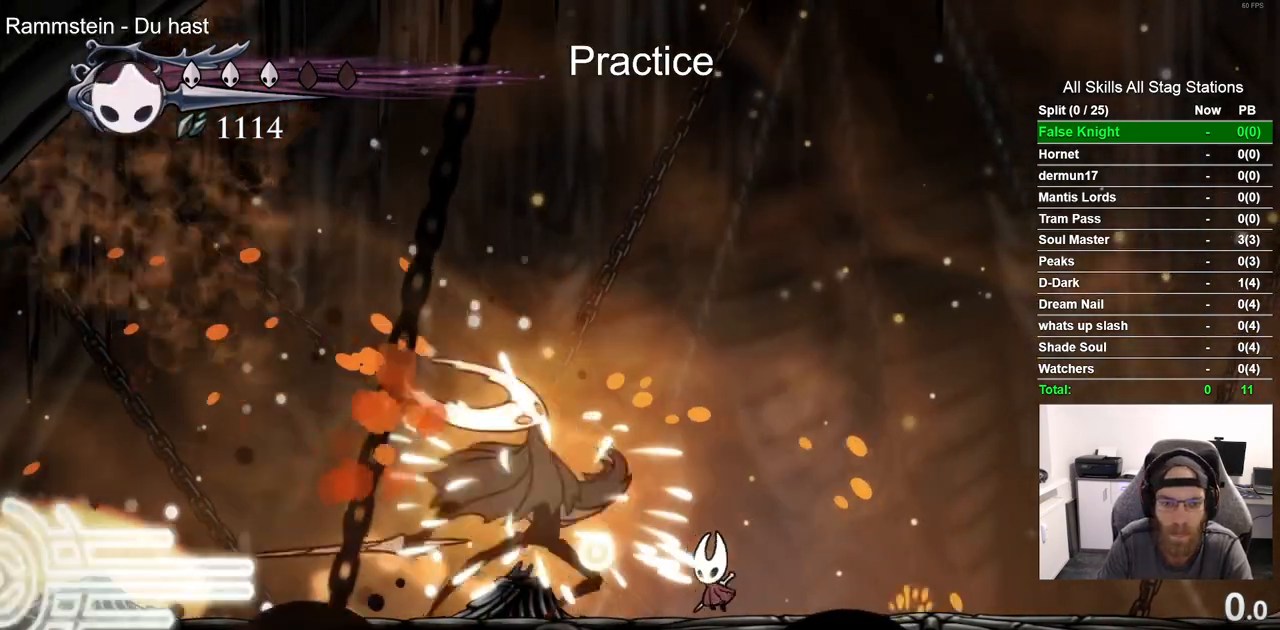
{"buttons": [], "left_stick": "center", "right_stick": "center", "events": [[183, "SQUARE", "down"], [300, "SQUARE", "up"], [333, "R1", "down"], [450, "R1", "up"]]}
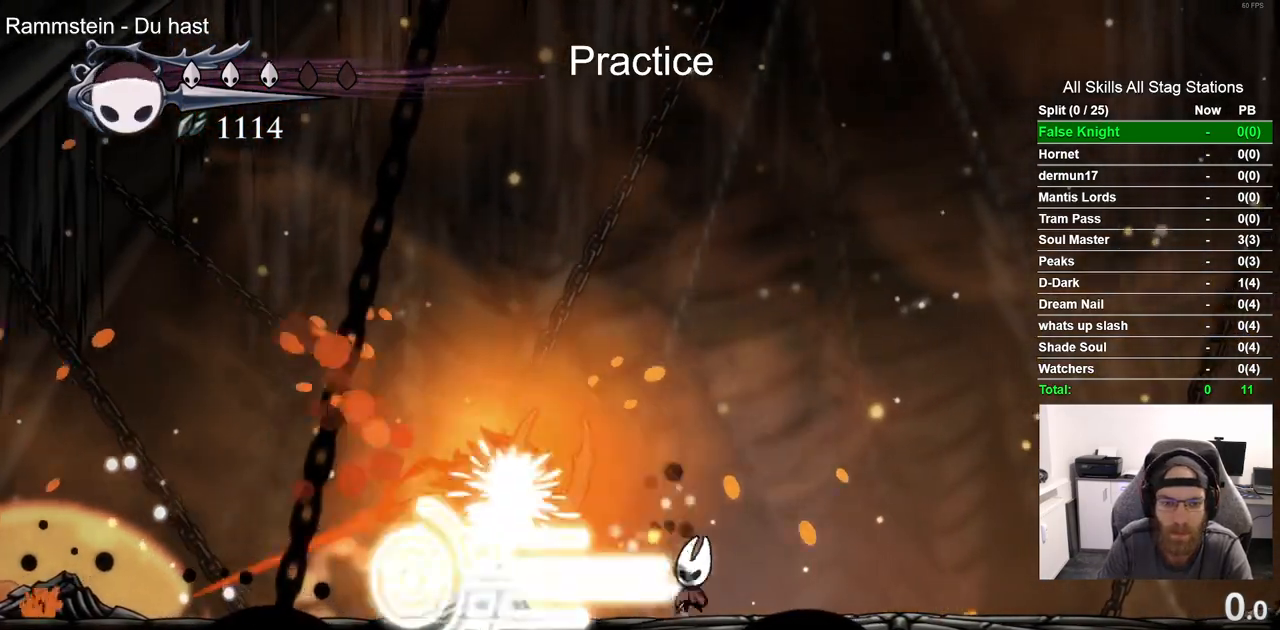
{"buttons": [], "left_stick": "center", "right_stick": "center", "events": []}
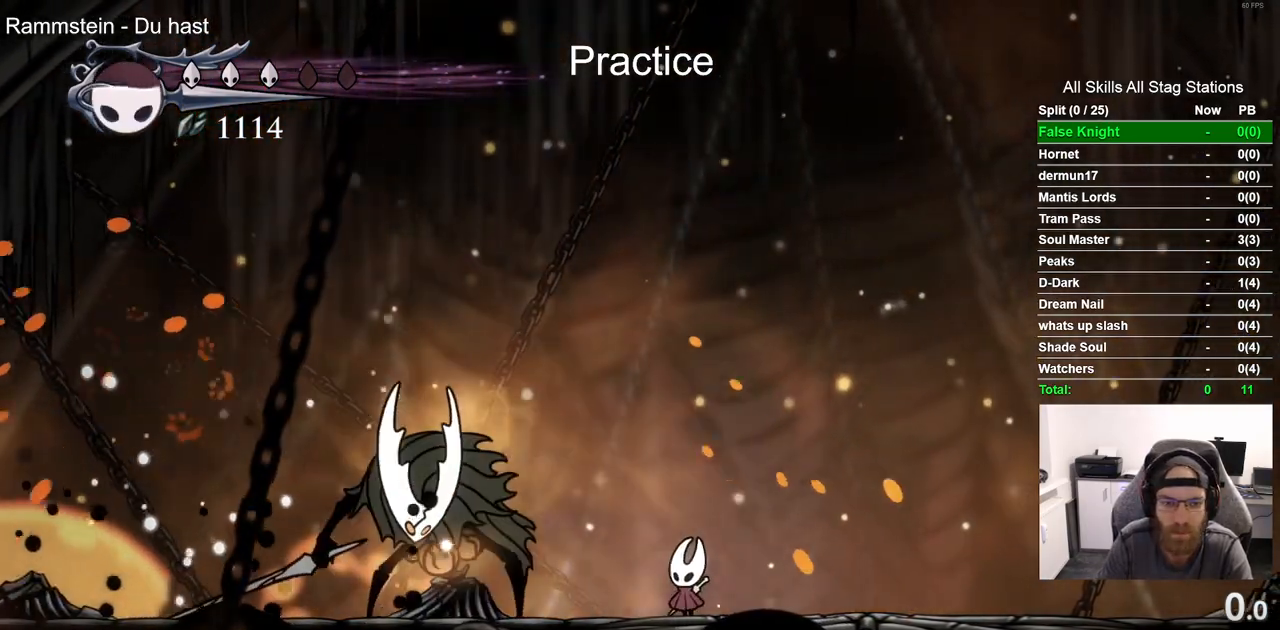
{"buttons": ["DPAD_RIGHT"], "left_stick": "center", "right_stick": "center", "events": [[467, "DPAD_RIGHT", "down"]]}
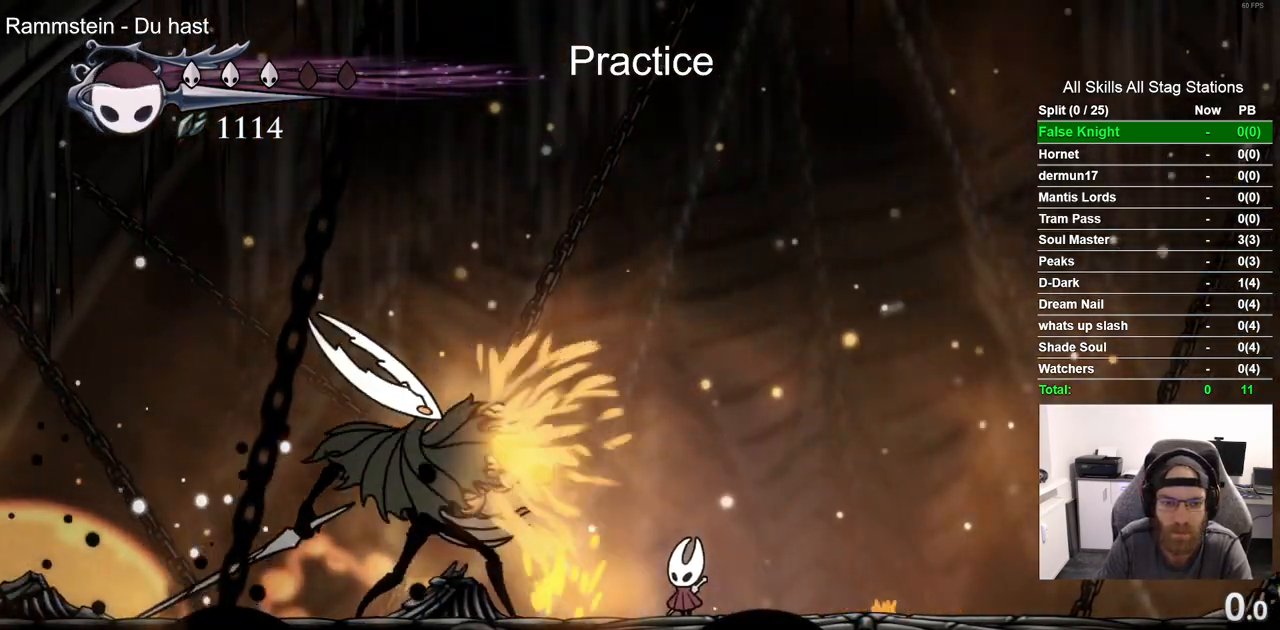
{"buttons": ["CROSS"], "left_stick": "center", "right_stick": "center", "events": [[150, "DPAD_LEFT", "down"], [150, "DPAD_RIGHT", "up"], [233, "R2", "down"], [300, "DPAD_LEFT", "up"], [400, "R2", "up"], [500, "CROSS", "down"]]}
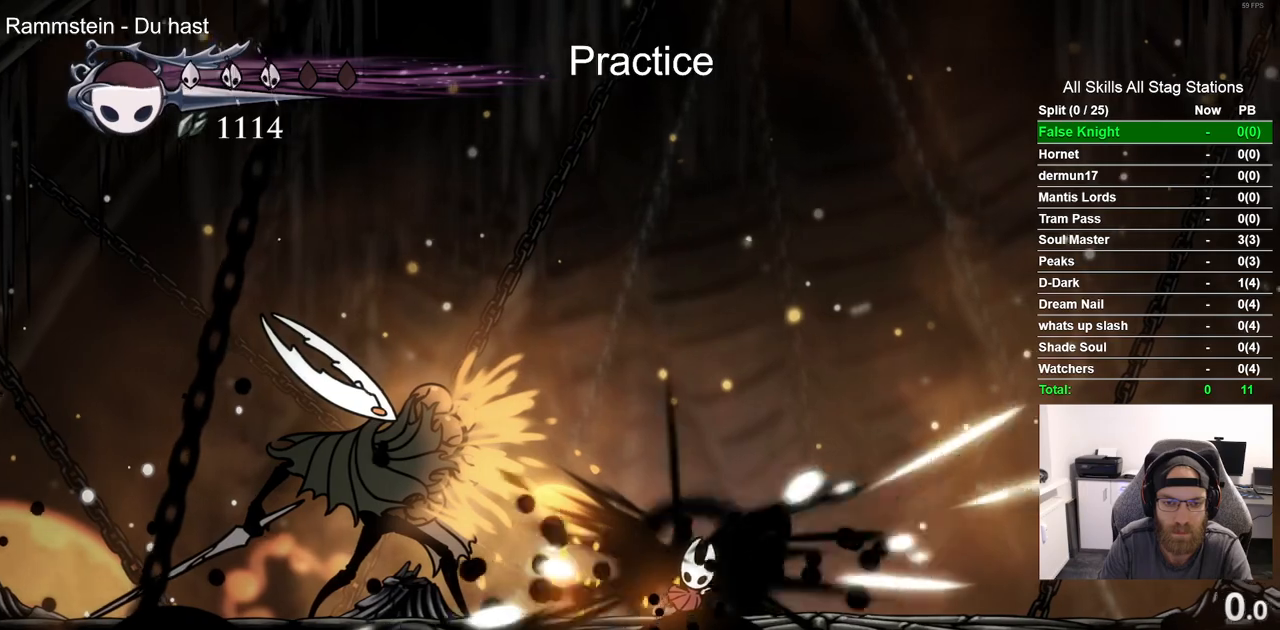
{"buttons": [], "left_stick": "center", "right_stick": "center", "events": [[250, "DPAD_LEFT", "down"], [417, "DPAD_LEFT", "up"], [500, "CROSS", "up"]]}
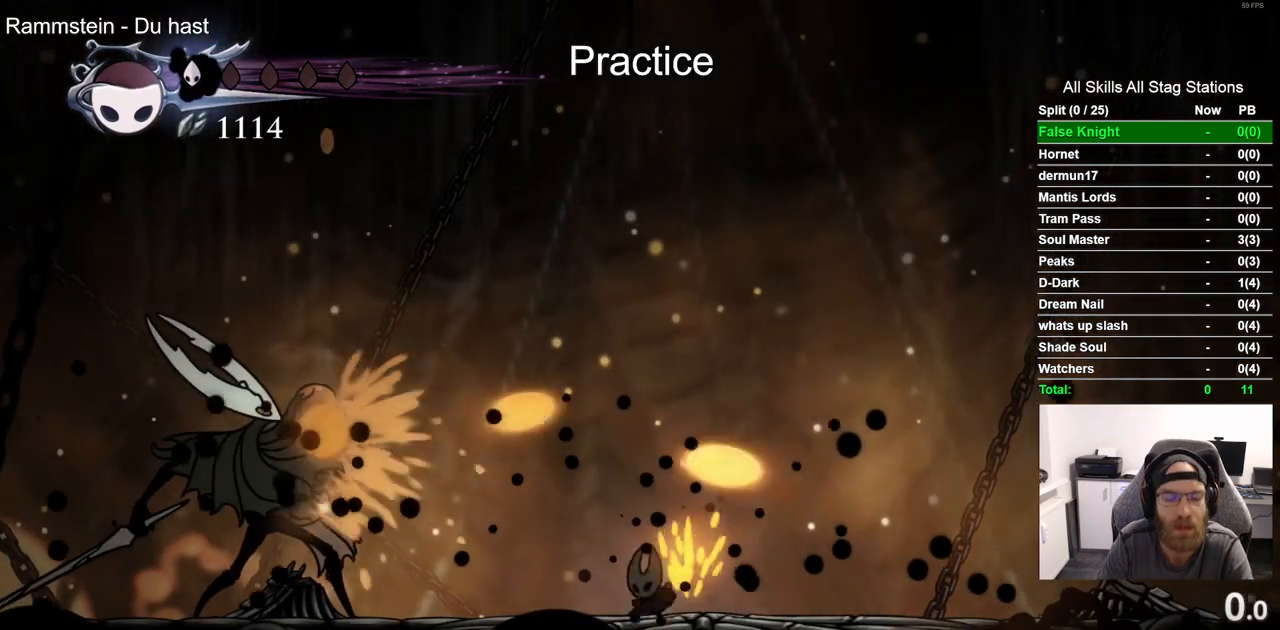
{"buttons": [], "left_stick": "center", "right_stick": "center", "events": []}
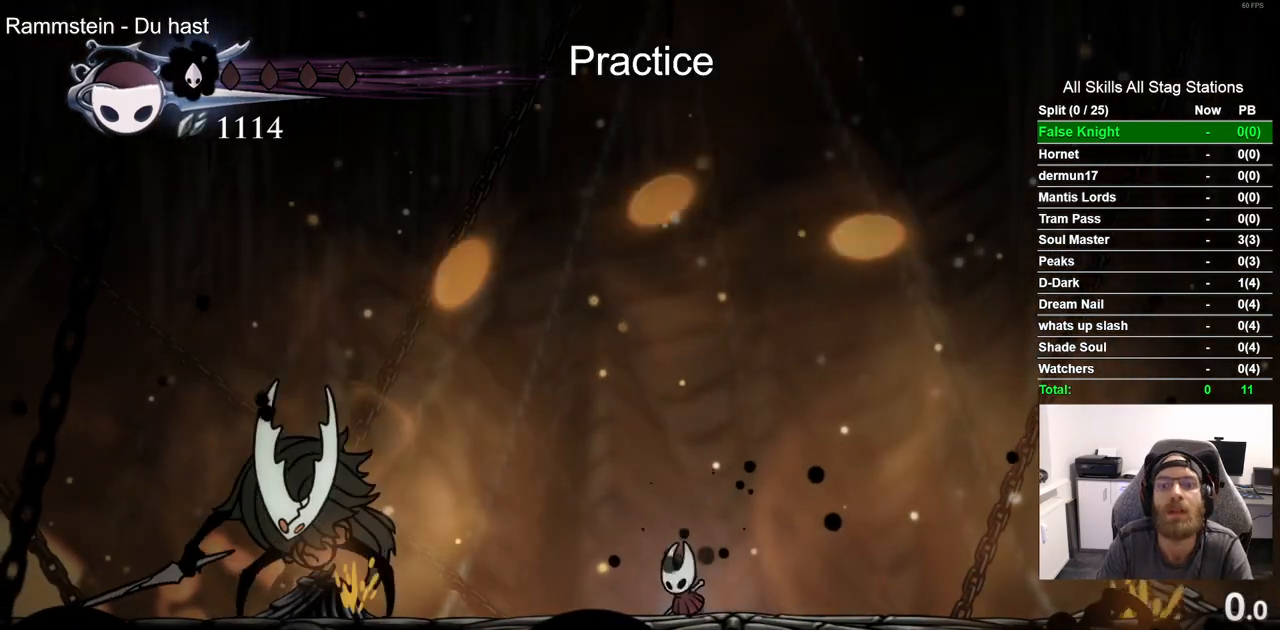
{"buttons": [], "left_stick": "center", "right_stick": "center", "events": []}